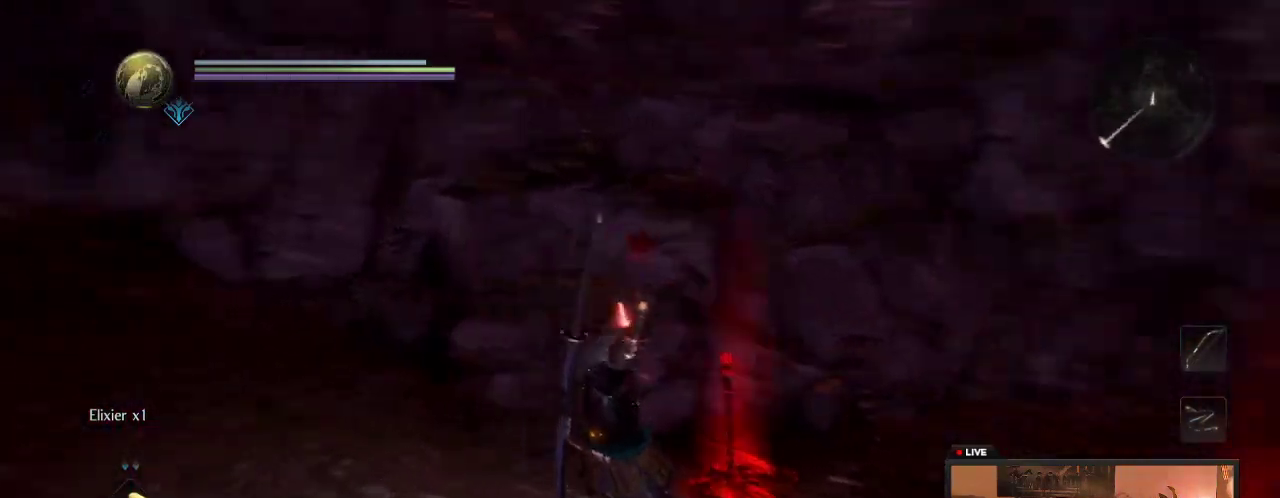
Gameplay with a controller (Xbox layout); each line is a JSON object with the inputs held at the frame after it (dt_ms = milliseconds from this image to that frame). "events" lists button and stick changes between this image and that frame as [ms after this image, input, new state], when the widget could be followed in between. This overlay highlights the sticks when they move; stick clicks (L3 R3) are not distinguishable. Not read: L3 R3.
{"dt_ms": 300, "buttons": [], "left_stick": "up", "right_stick": "center"}
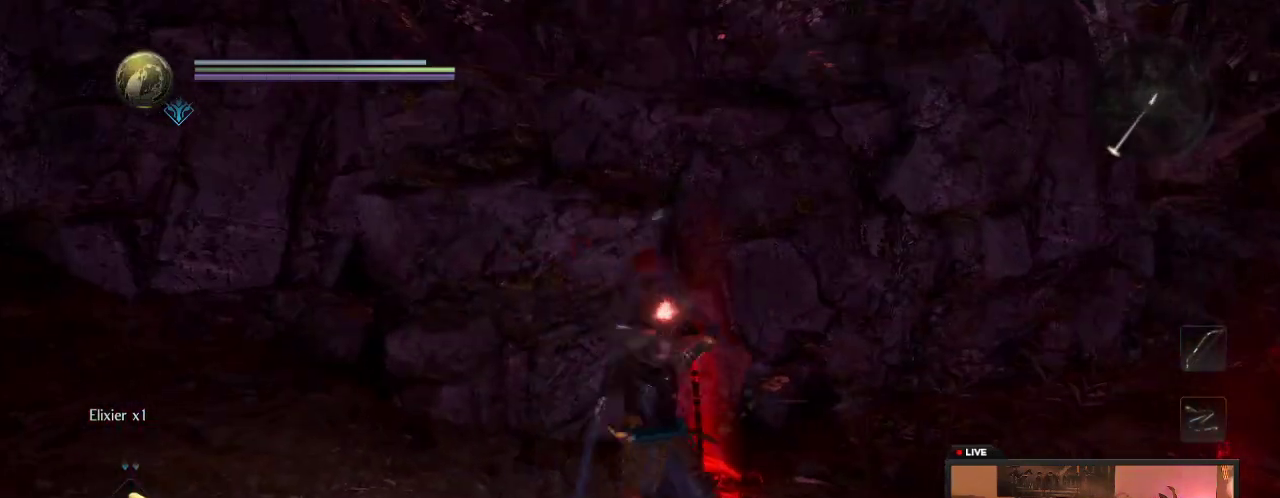
{"dt_ms": 400, "buttons": [], "left_stick": "center", "right_stick": "center", "events": [[183, "left_stick", "center"]]}
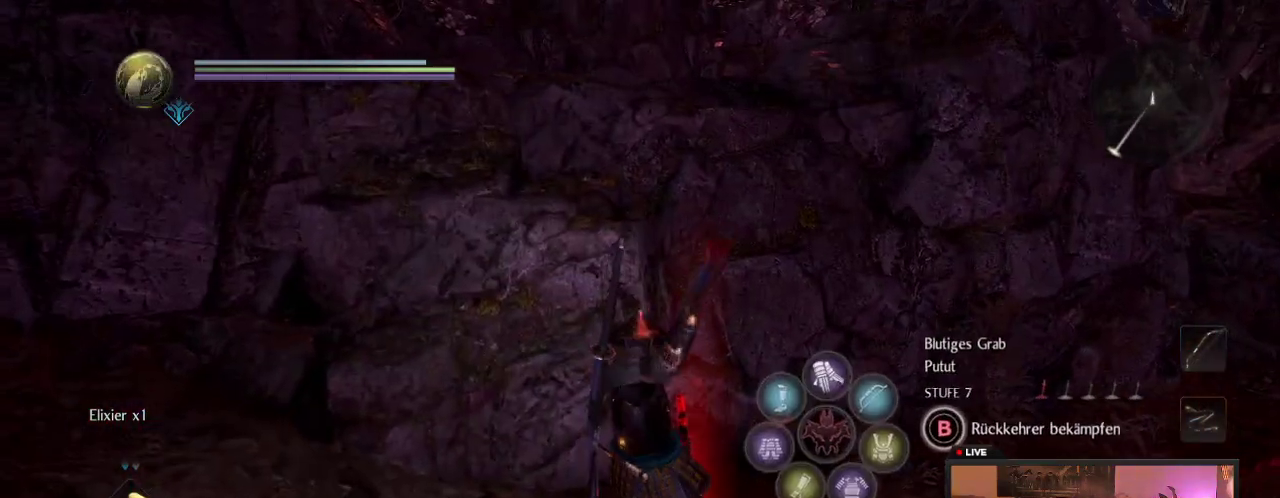
{"dt_ms": 600, "buttons": ["B"], "left_stick": "center", "right_stick": "center", "events": [[600, "B", "down"]]}
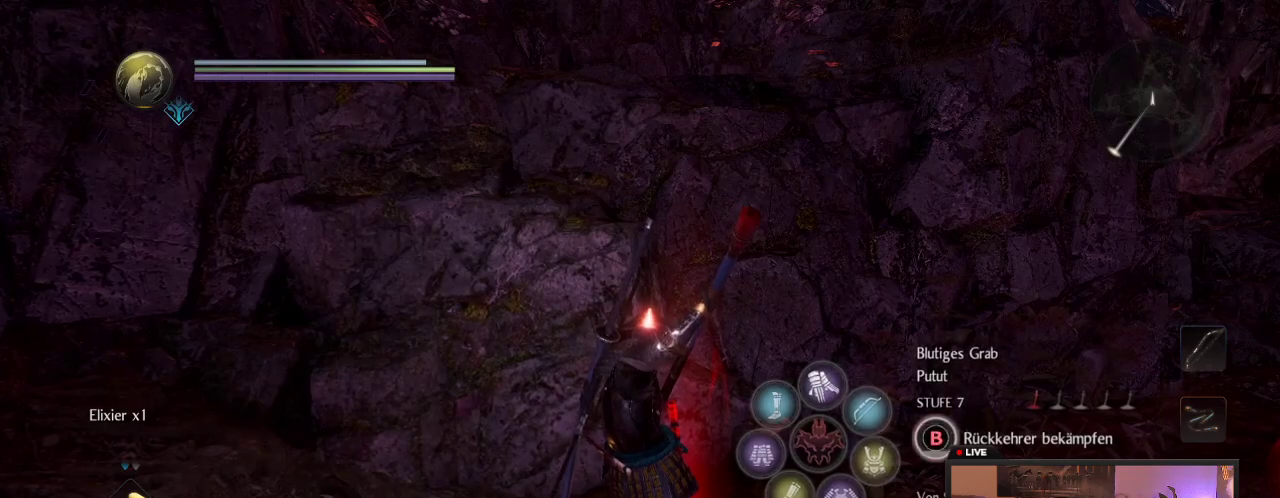
{"dt_ms": 500, "buttons": ["B"], "left_stick": "center", "right_stick": "center", "events": []}
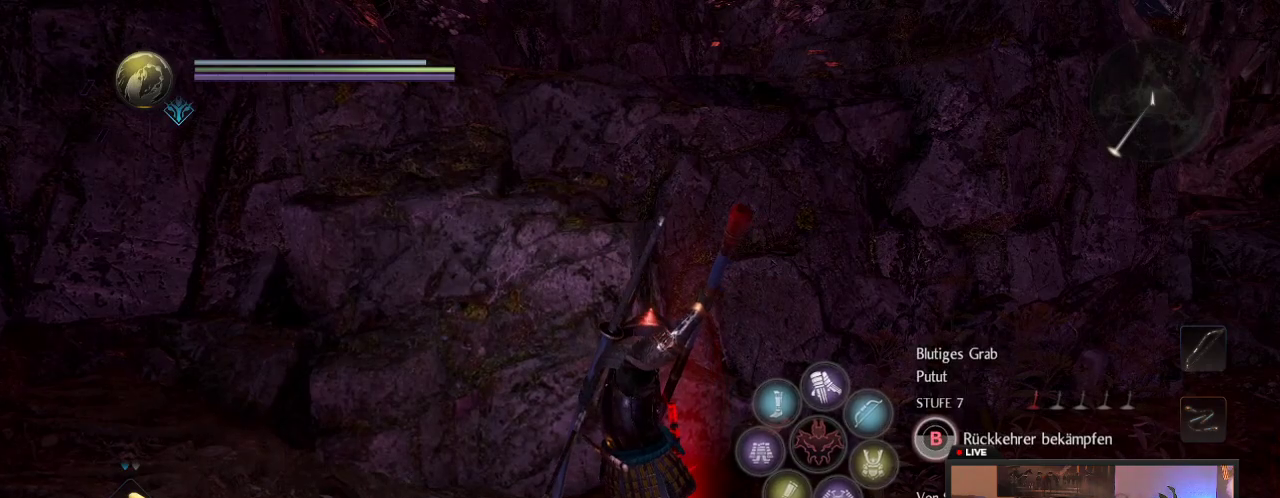
{"dt_ms": 500, "buttons": ["B"], "left_stick": "center", "right_stick": "center", "events": []}
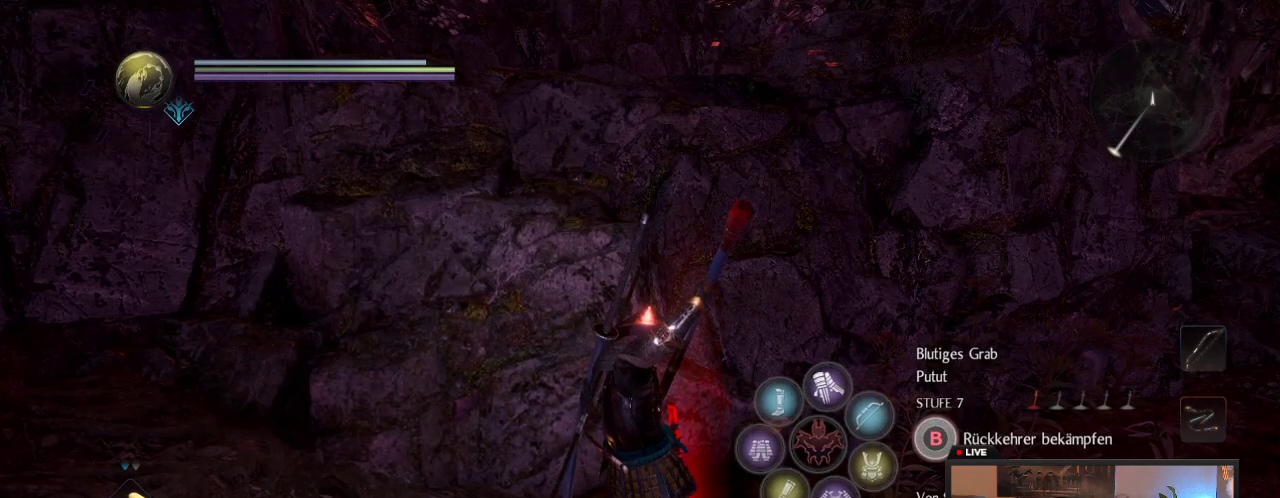
{"dt_ms": 700, "buttons": [], "left_stick": "center", "right_stick": "center", "events": [[667, "B", "up"]]}
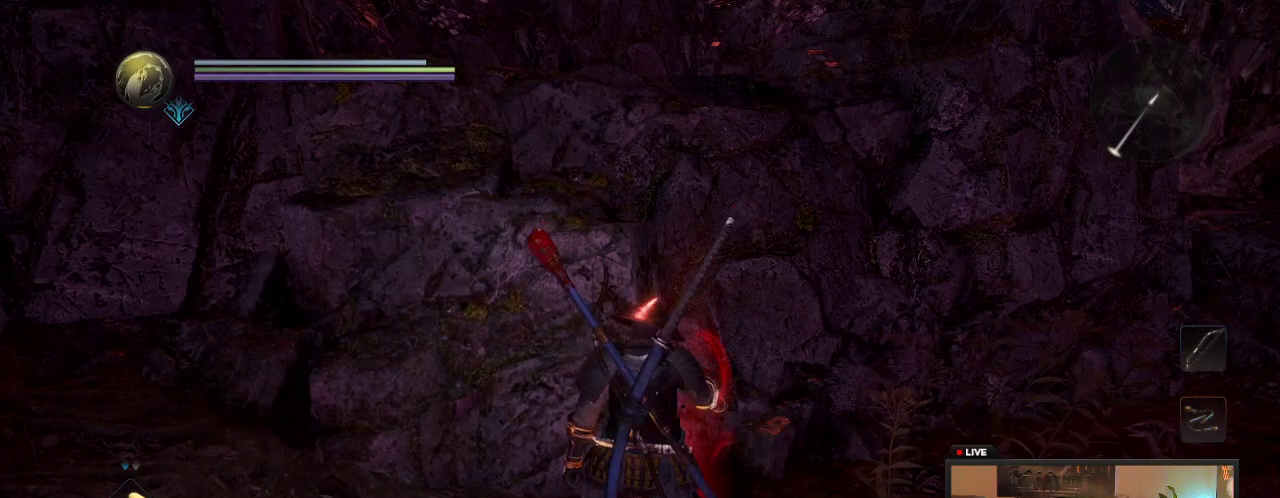
{"dt_ms": 300, "buttons": [], "left_stick": "left", "right_stick": "center", "events": [[50, "left_stick", "left"]]}
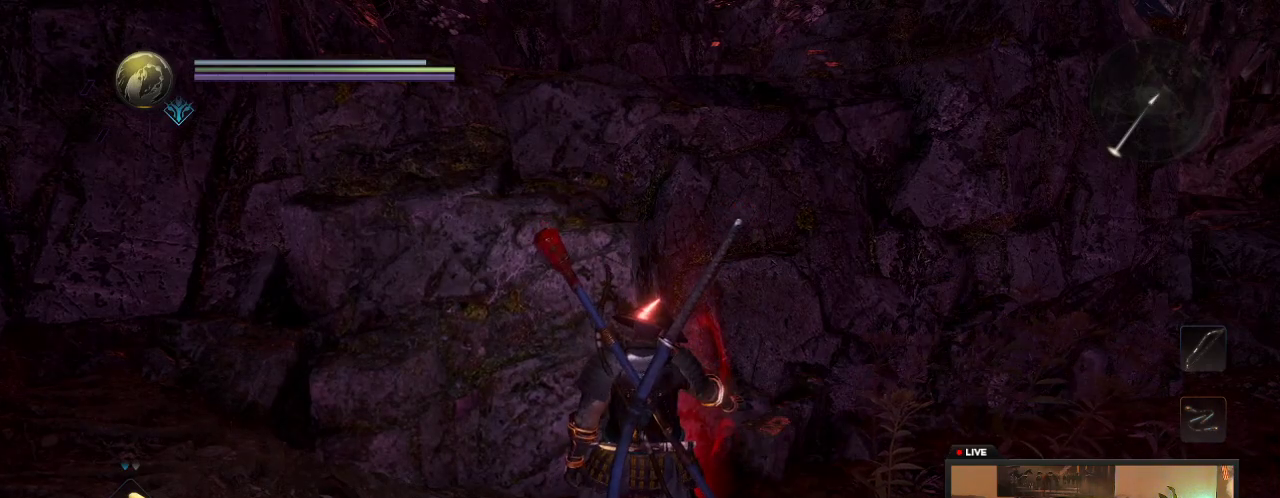
{"dt_ms": 700, "buttons": [], "left_stick": "down-left", "right_stick": "center", "events": [[33, "left_stick", "down-left"]]}
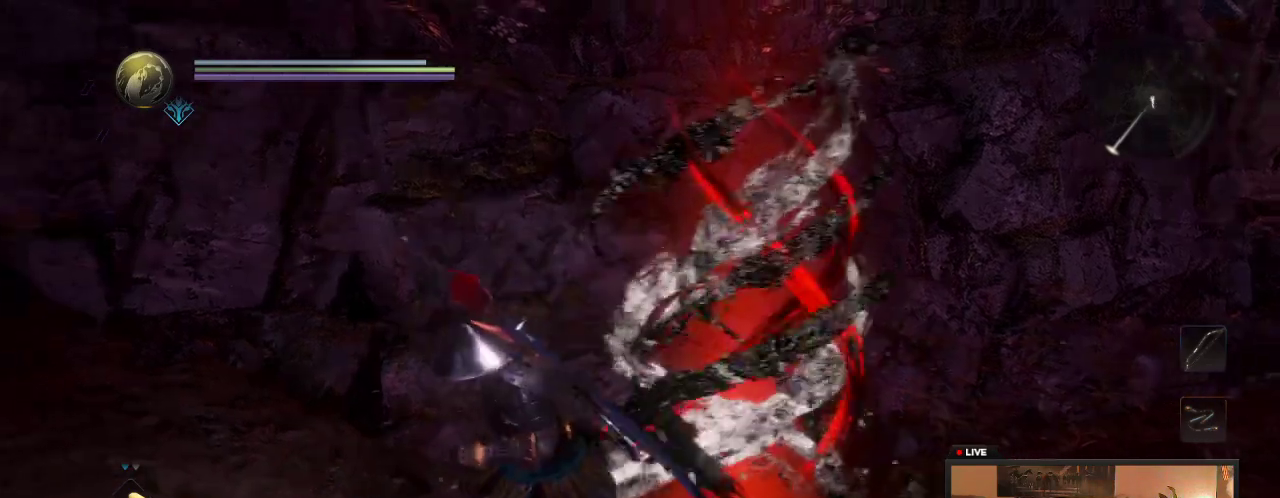
{"dt_ms": 300, "buttons": [], "left_stick": "down-left", "right_stick": "center", "events": [[83, "right_stick", "right"], [300, "right_stick", "center"]]}
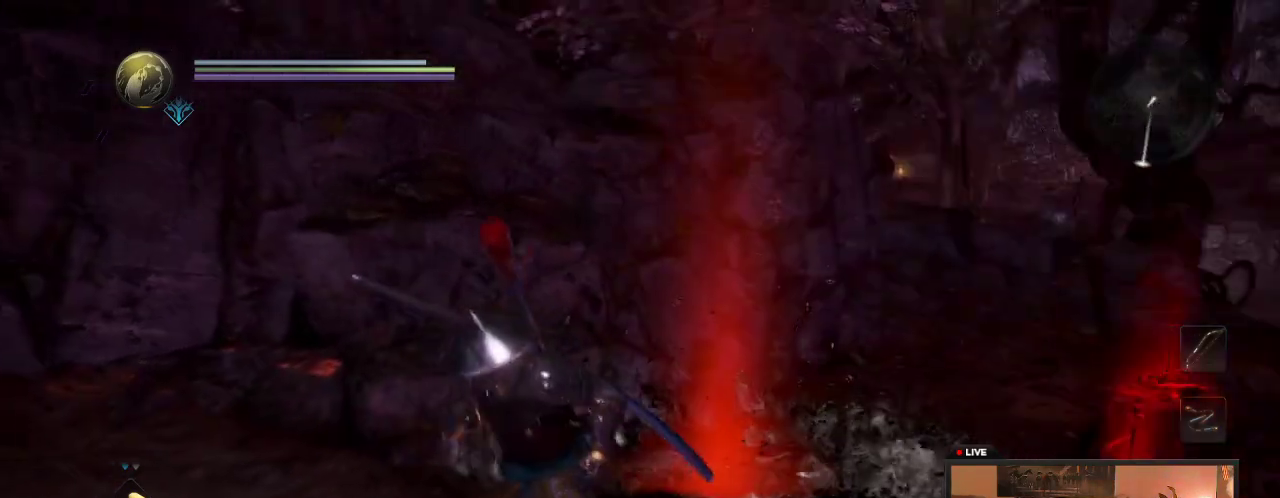
{"dt_ms": 300, "buttons": [], "left_stick": "down", "right_stick": "center", "events": [[83, "left_stick", "down"]]}
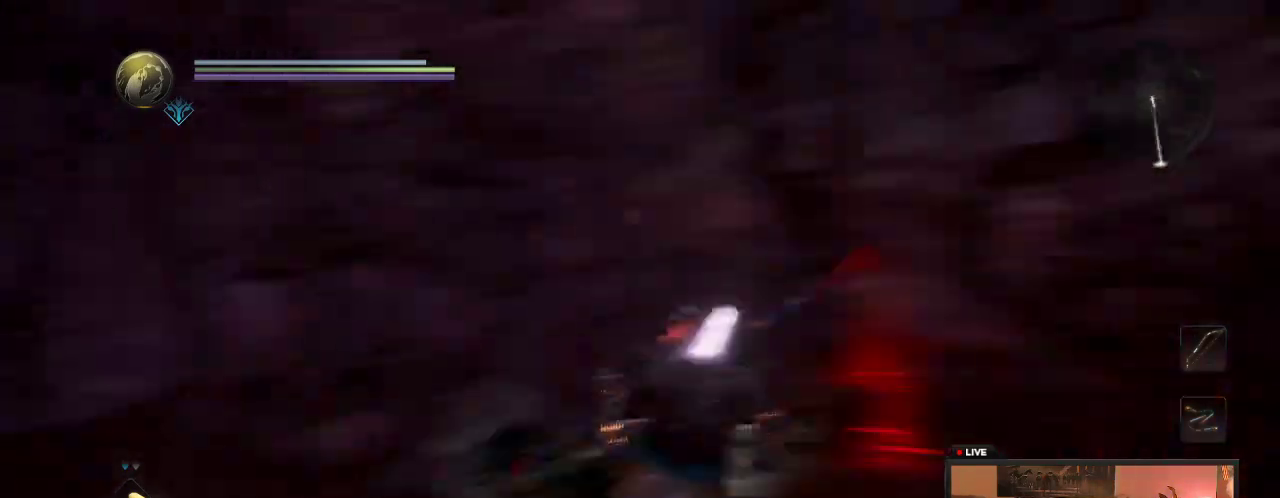
{"dt_ms": 600, "buttons": [], "left_stick": "up-right", "right_stick": "center"}
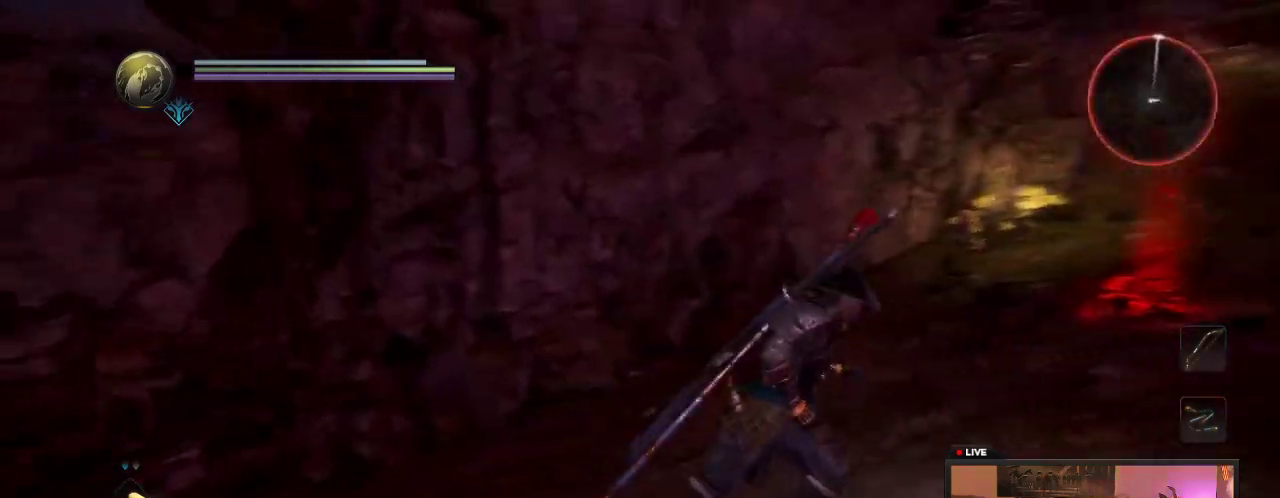
{"dt_ms": 600, "buttons": [], "left_stick": "down-right", "right_stick": "left"}
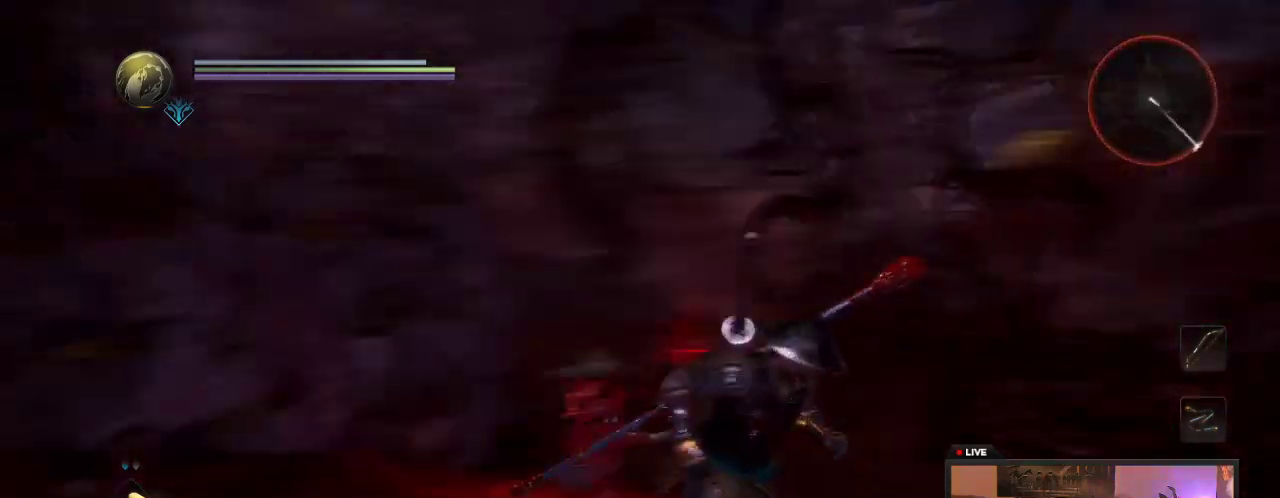
{"dt_ms": 500, "buttons": [], "left_stick": "right", "right_stick": "up"}
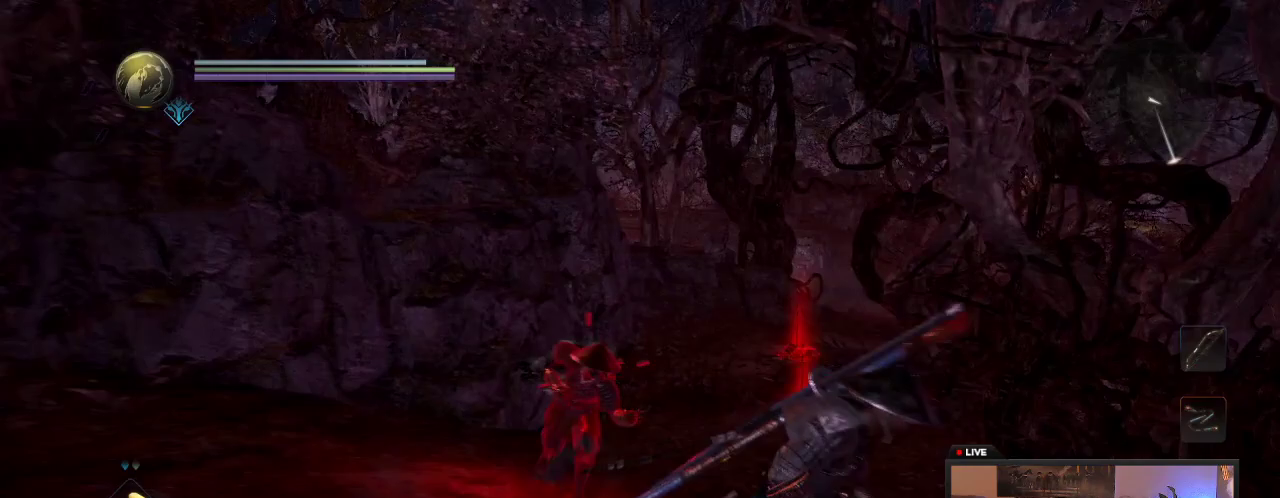
{"dt_ms": 500, "buttons": [], "left_stick": "up-right", "right_stick": "center"}
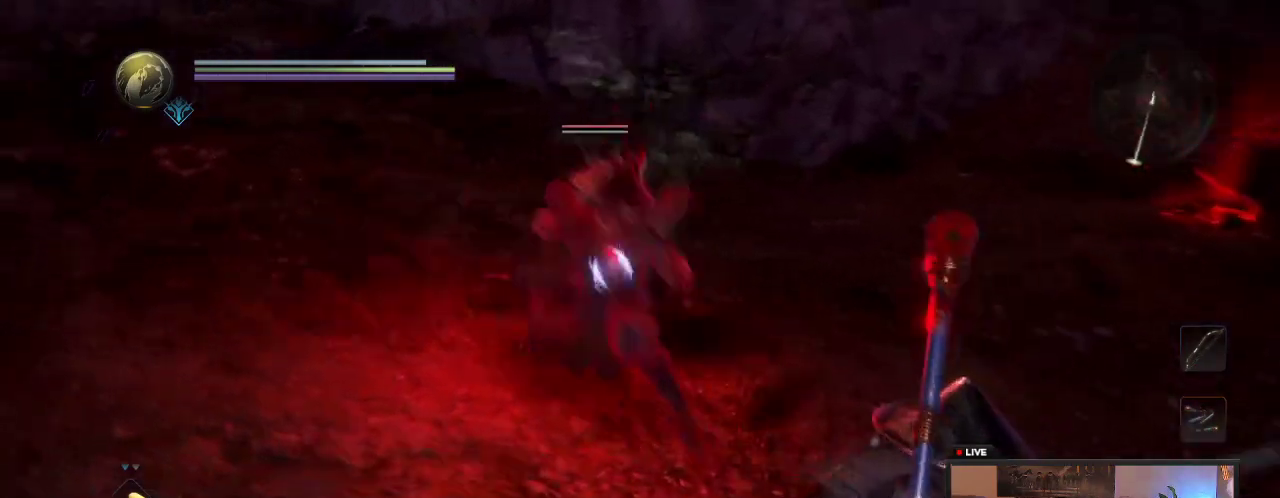
{"dt_ms": 600, "buttons": [], "left_stick": "right", "right_stick": "center"}
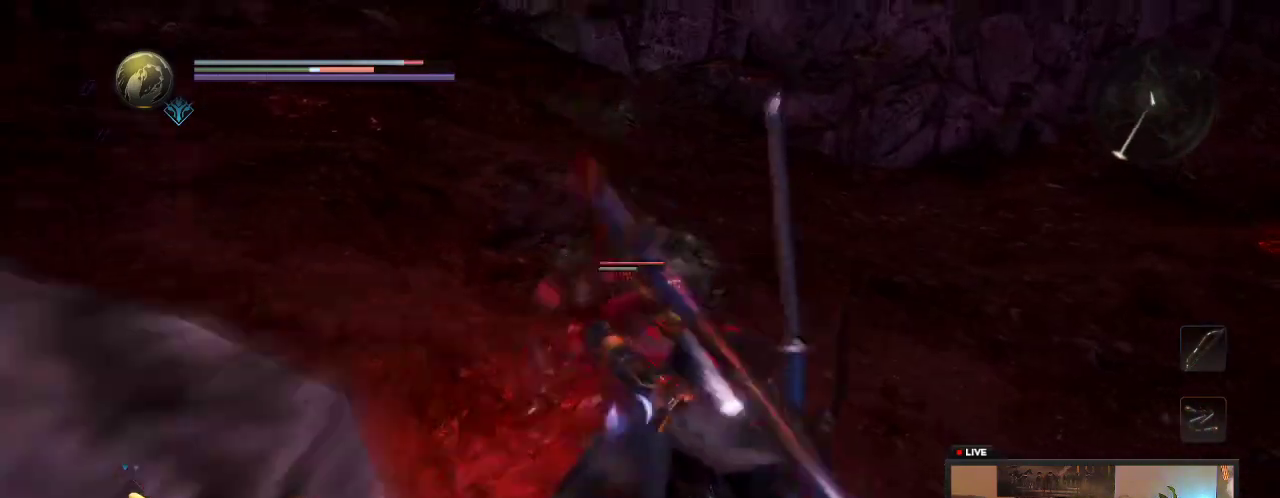
{"dt_ms": 600, "buttons": [], "left_stick": "right", "right_stick": "center", "events": []}
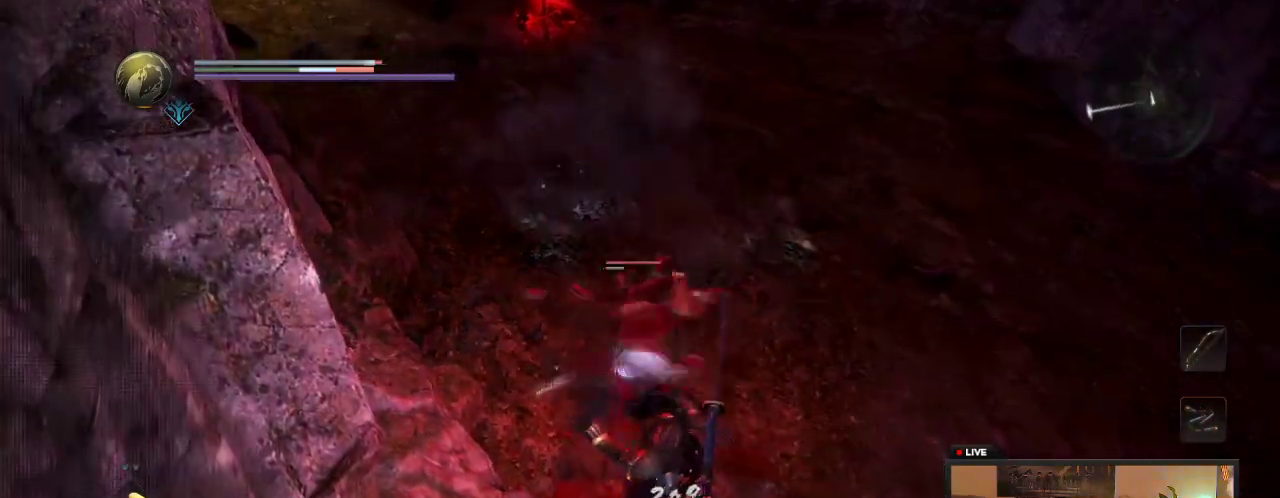
{"dt_ms": 300, "buttons": [], "left_stick": "right", "right_stick": "center", "events": []}
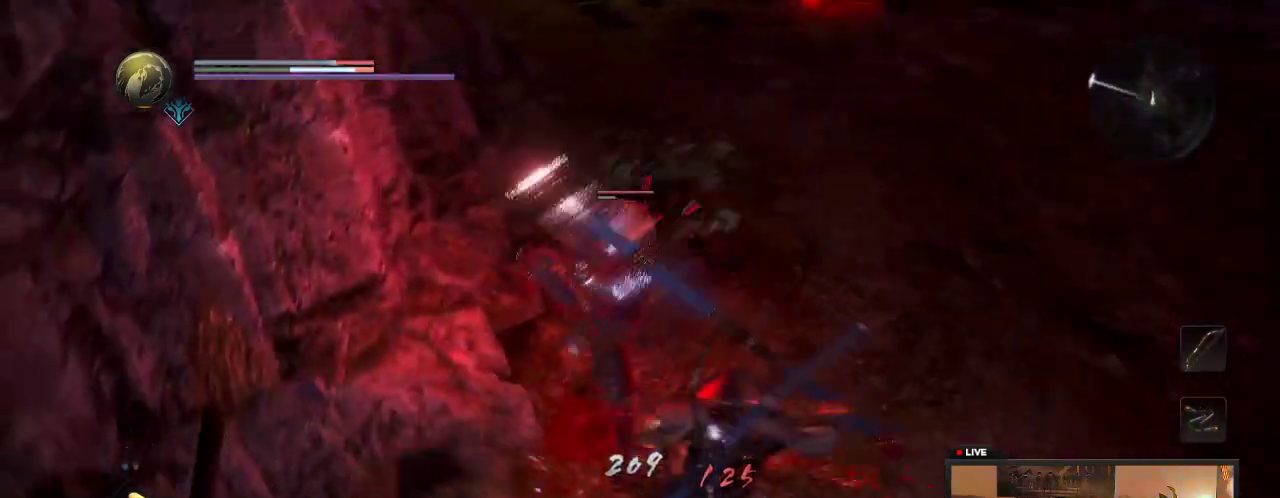
{"dt_ms": 400, "buttons": ["A"], "left_stick": "right", "right_stick": "center", "events": [[50, "A", "down"], [267, "A", "up"], [383, "A", "down"]]}
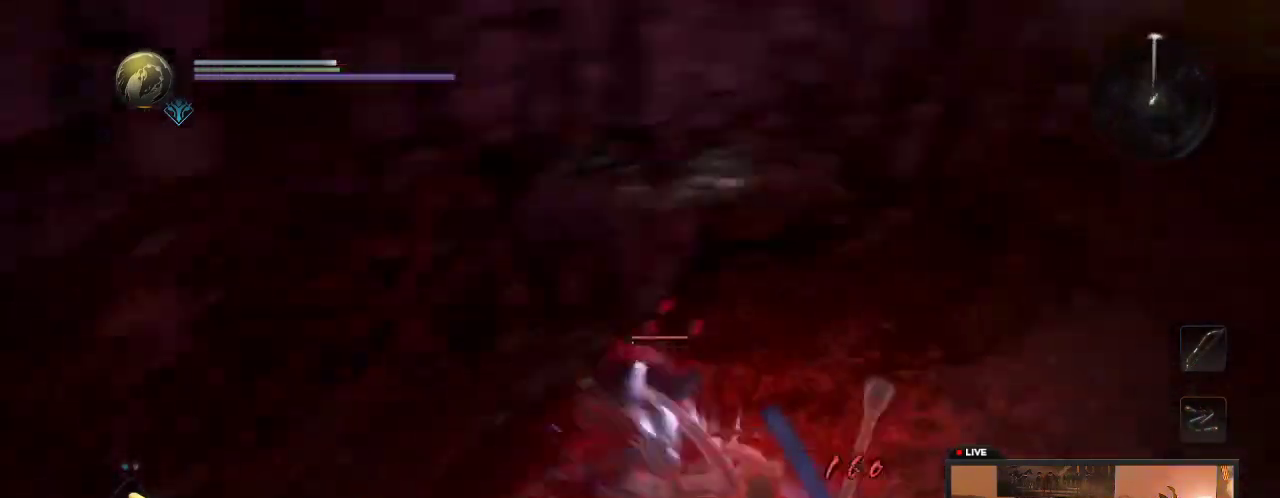
{"dt_ms": 600, "buttons": [], "left_stick": "down-left", "right_stick": "center", "events": [[83, "left_stick", "down-right"], [117, "A", "up"], [200, "A", "down"], [267, "left_stick", "down"], [417, "A", "up"], [483, "left_stick", "down-left"]]}
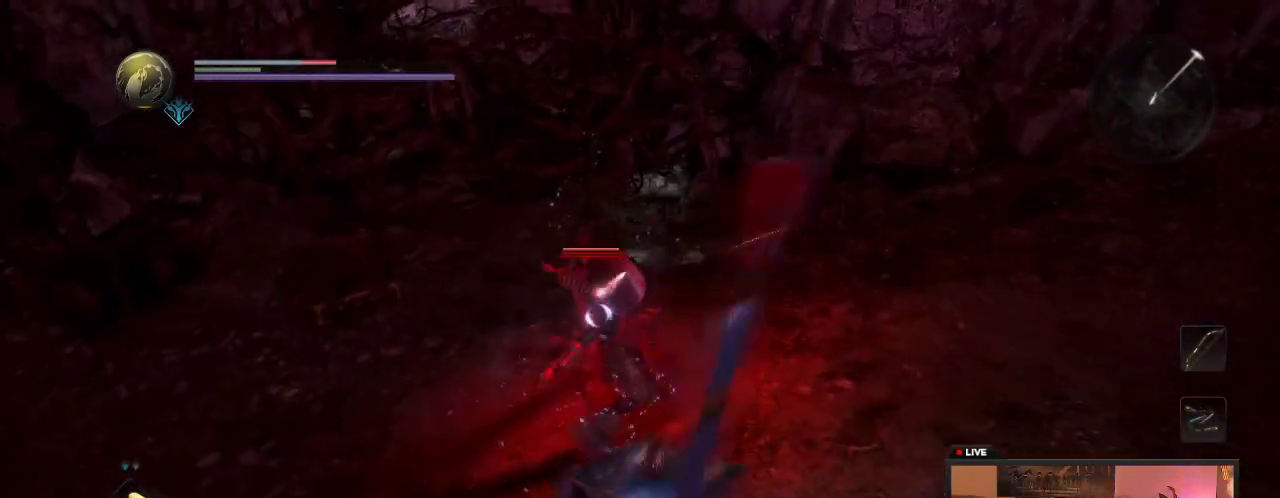
{"dt_ms": 500, "buttons": [], "left_stick": "down", "right_stick": "center", "events": [[250, "left_stick", "down"]]}
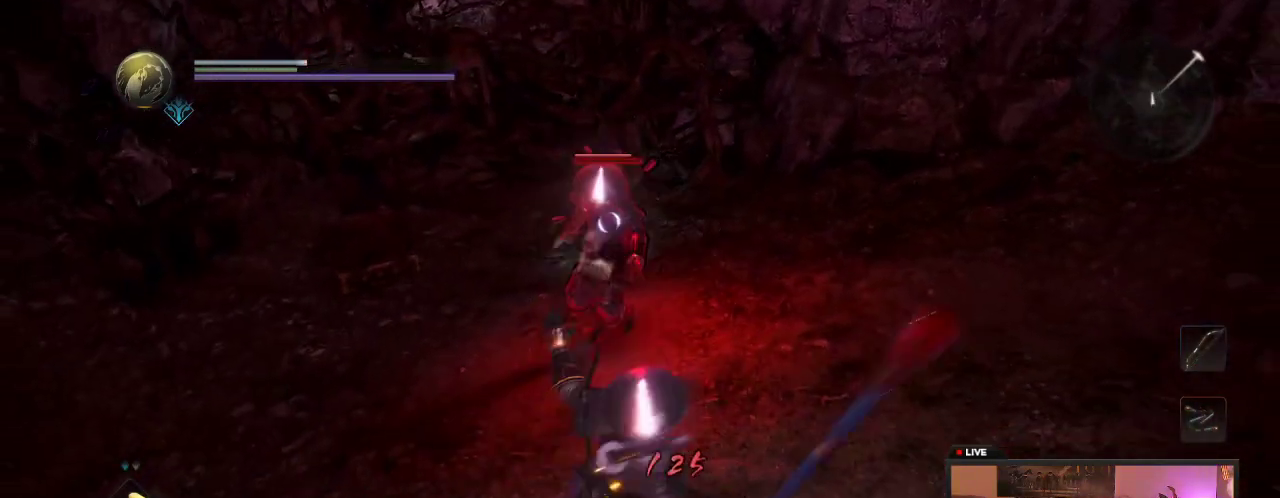
{"dt_ms": 400, "buttons": [], "left_stick": "down-left", "right_stick": "center", "events": [[67, "A", "down"], [233, "A", "up"], [300, "left_stick", "down-left"]]}
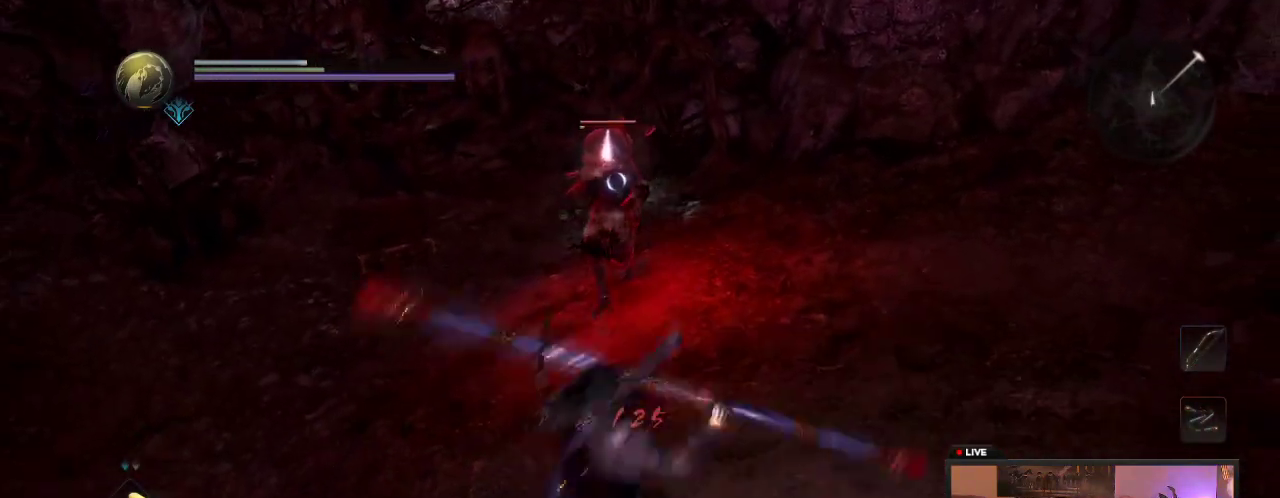
{"dt_ms": 700, "buttons": [], "left_stick": "down-left", "right_stick": "center", "events": []}
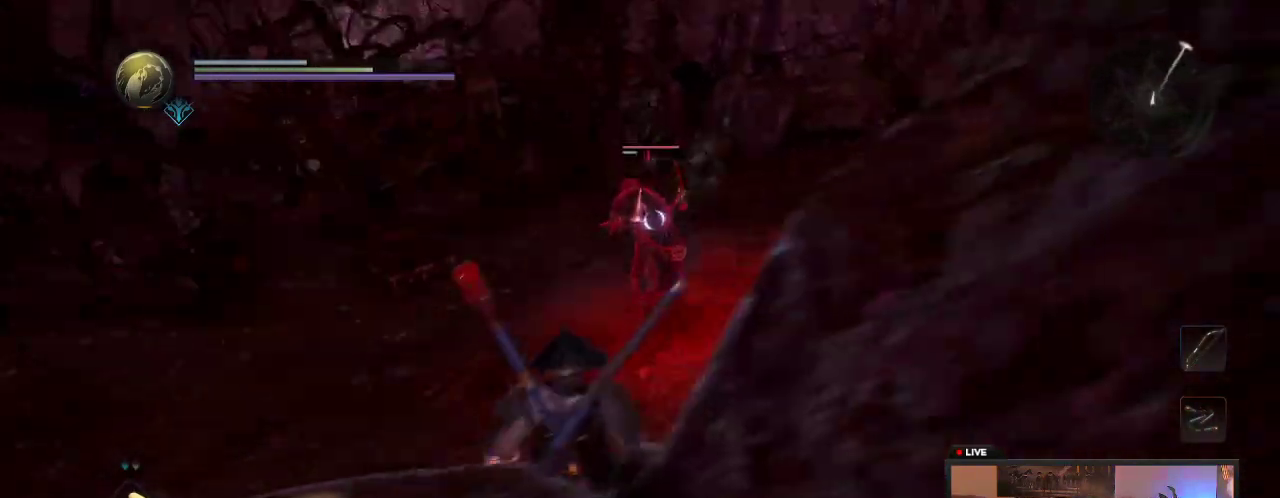
{"dt_ms": 600, "buttons": [], "left_stick": "left", "right_stick": "center", "events": [[467, "left_stick", "left"]]}
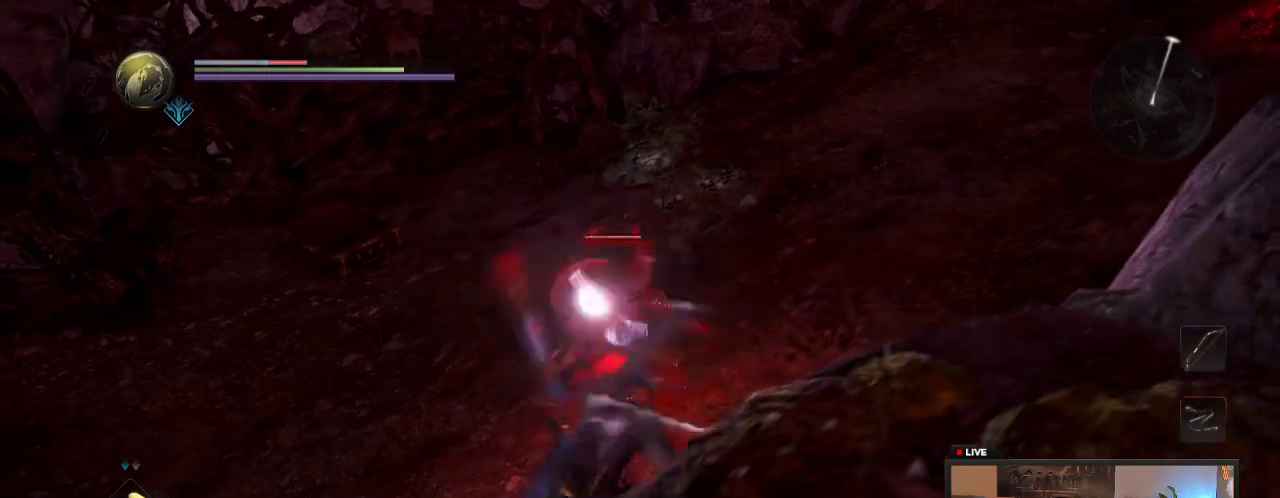
{"dt_ms": 300, "buttons": [], "left_stick": "left", "right_stick": "center", "events": []}
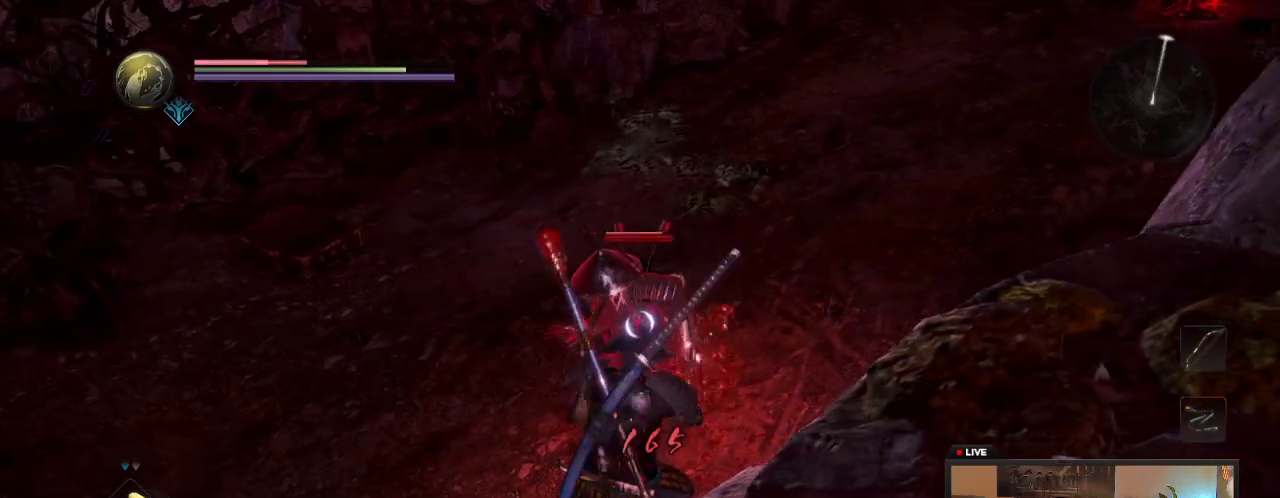
{"dt_ms": 600, "buttons": ["A"], "left_stick": "left", "right_stick": "center", "events": [[267, "A", "down"], [417, "A", "up"], [550, "A", "down"]]}